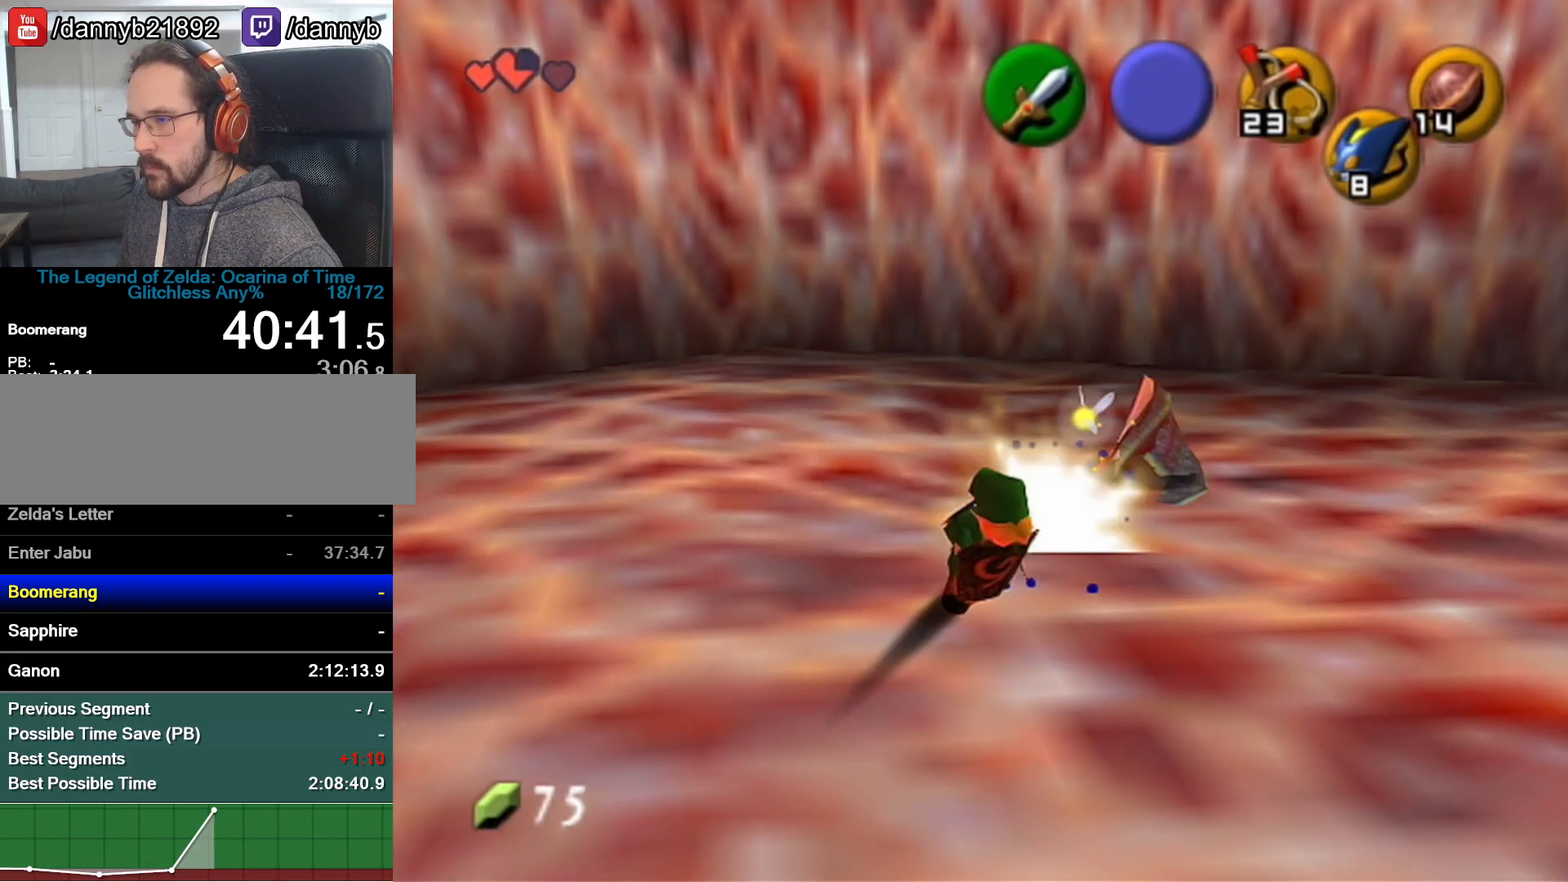
Gameplay with a controller (Nintendo layout); each line is a JSON object with the inputs held at the frame after it. "events" lists button and stick changes between this image and that frame as [ms after this image, input, new state], when the widget could be followed in between. Not read: L3 R3.
{"buttons": [], "left_stick": "down", "events": [[17, "left_stick", "down"]]}
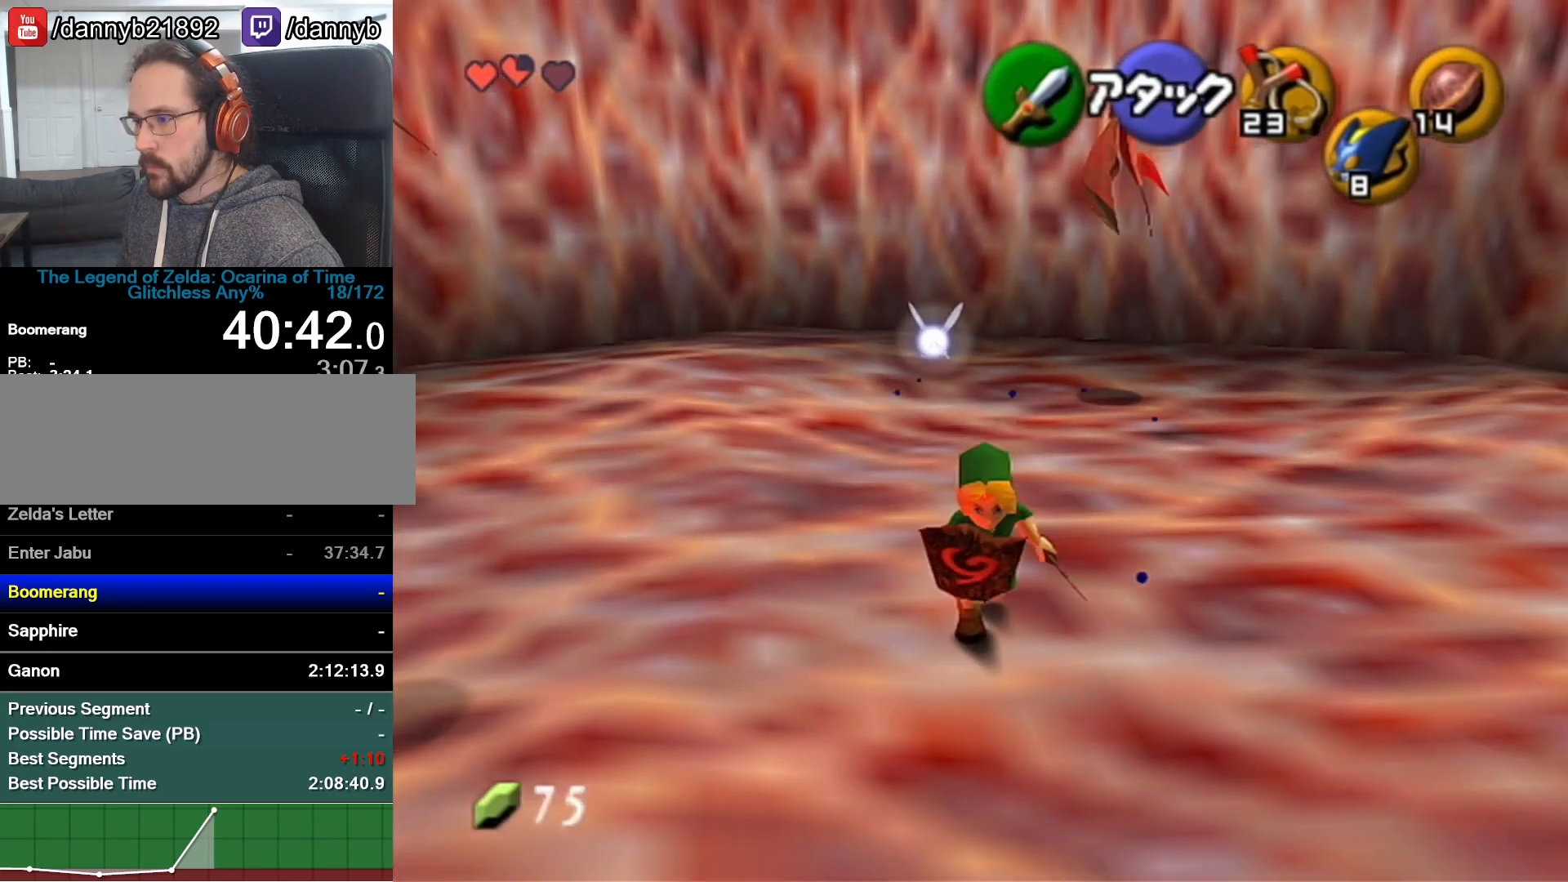
{"buttons": [], "left_stick": "down-right"}
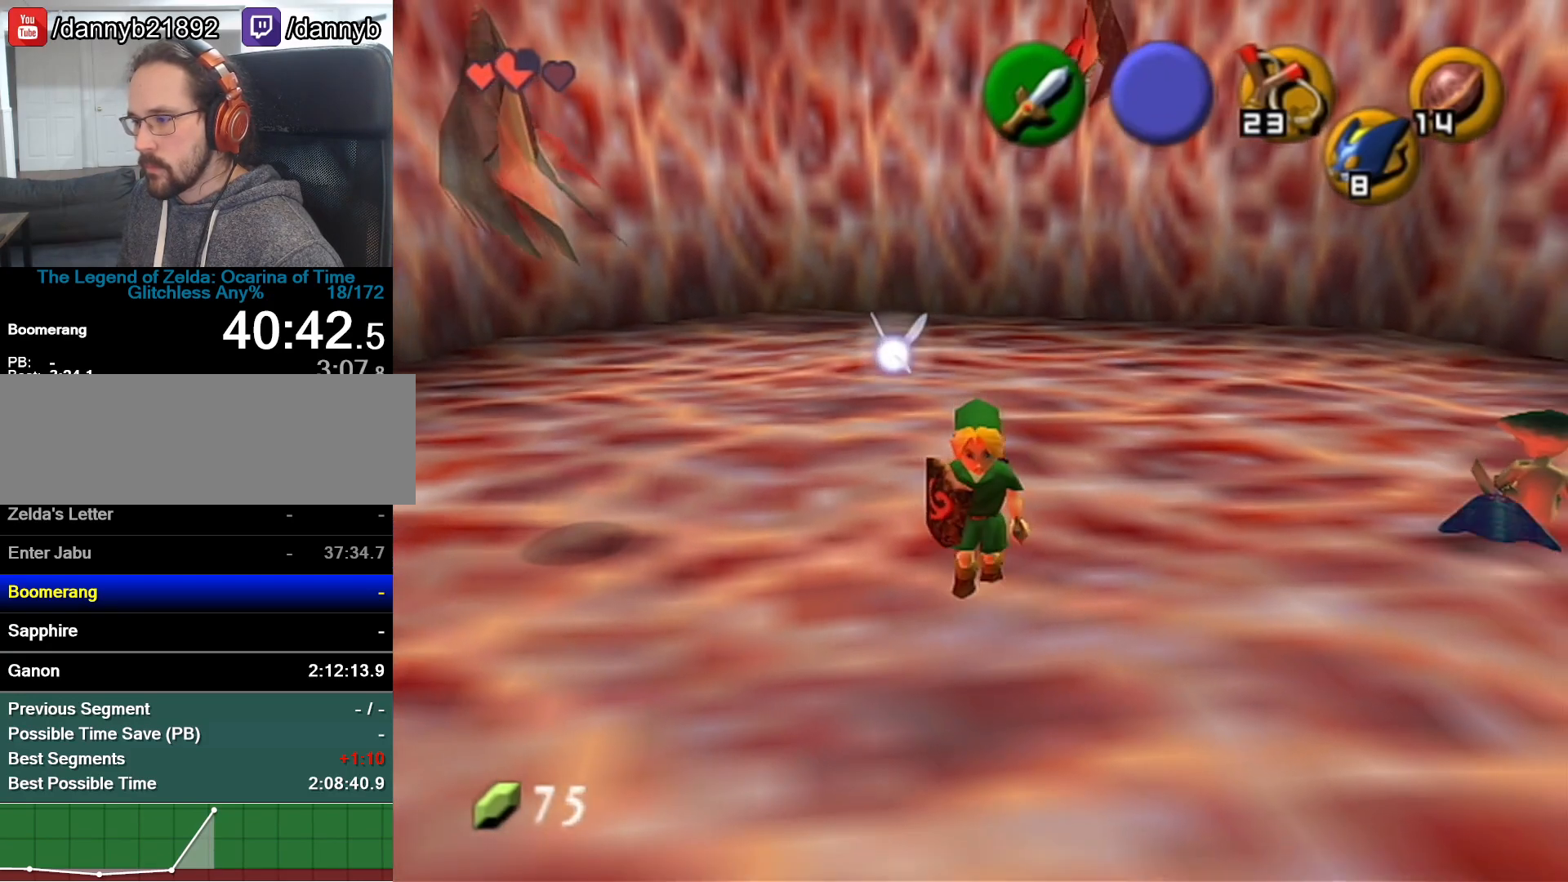
{"buttons": [], "left_stick": "center"}
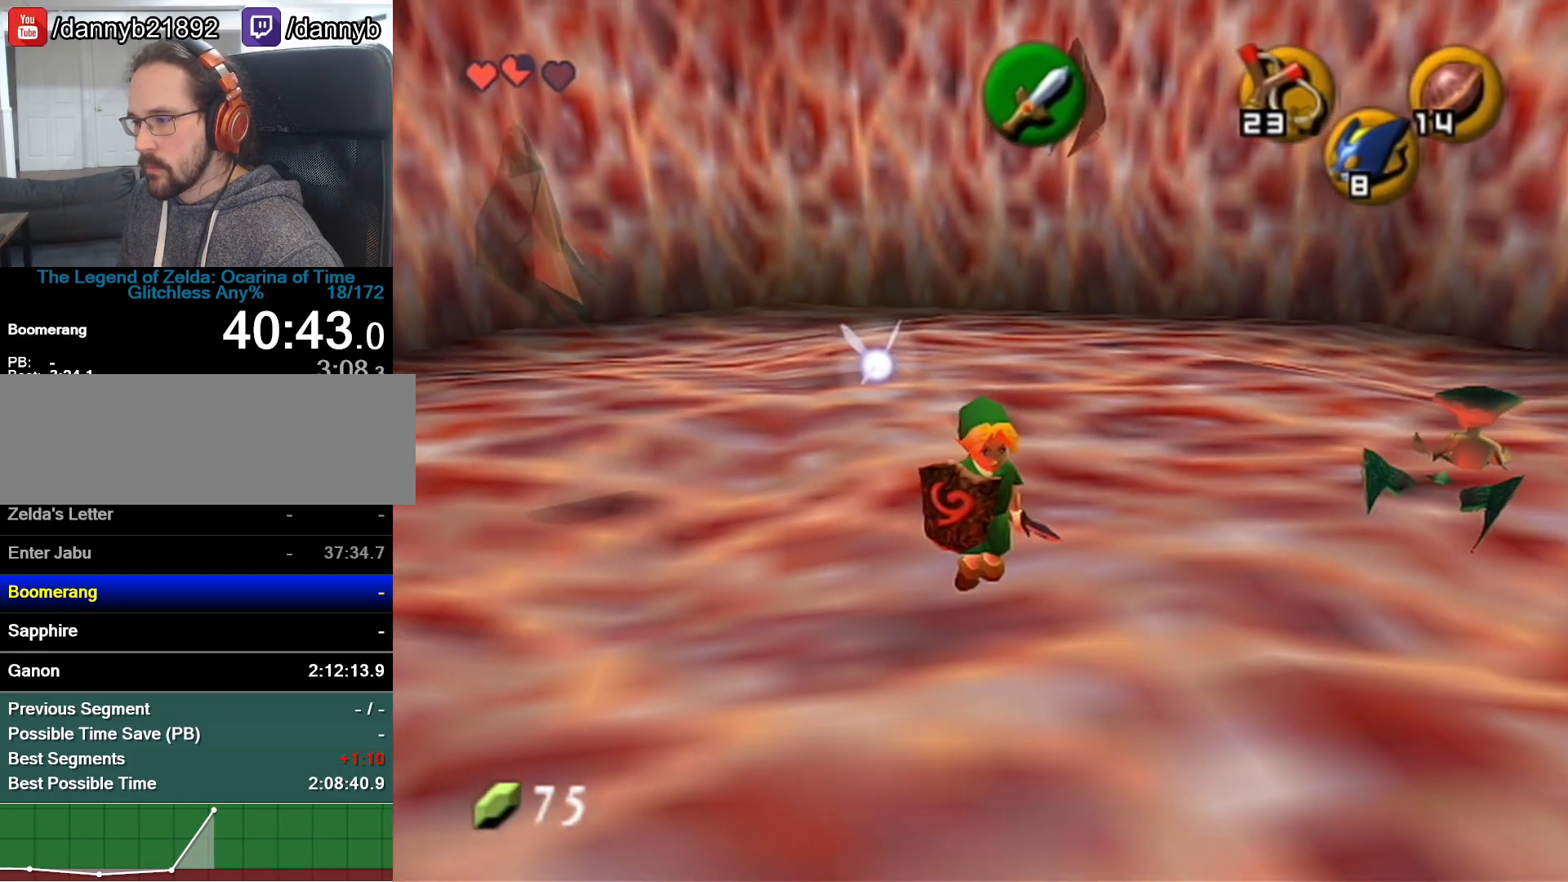
{"buttons": [], "left_stick": "up-right", "events": [[150, "left_stick", "up-right"]]}
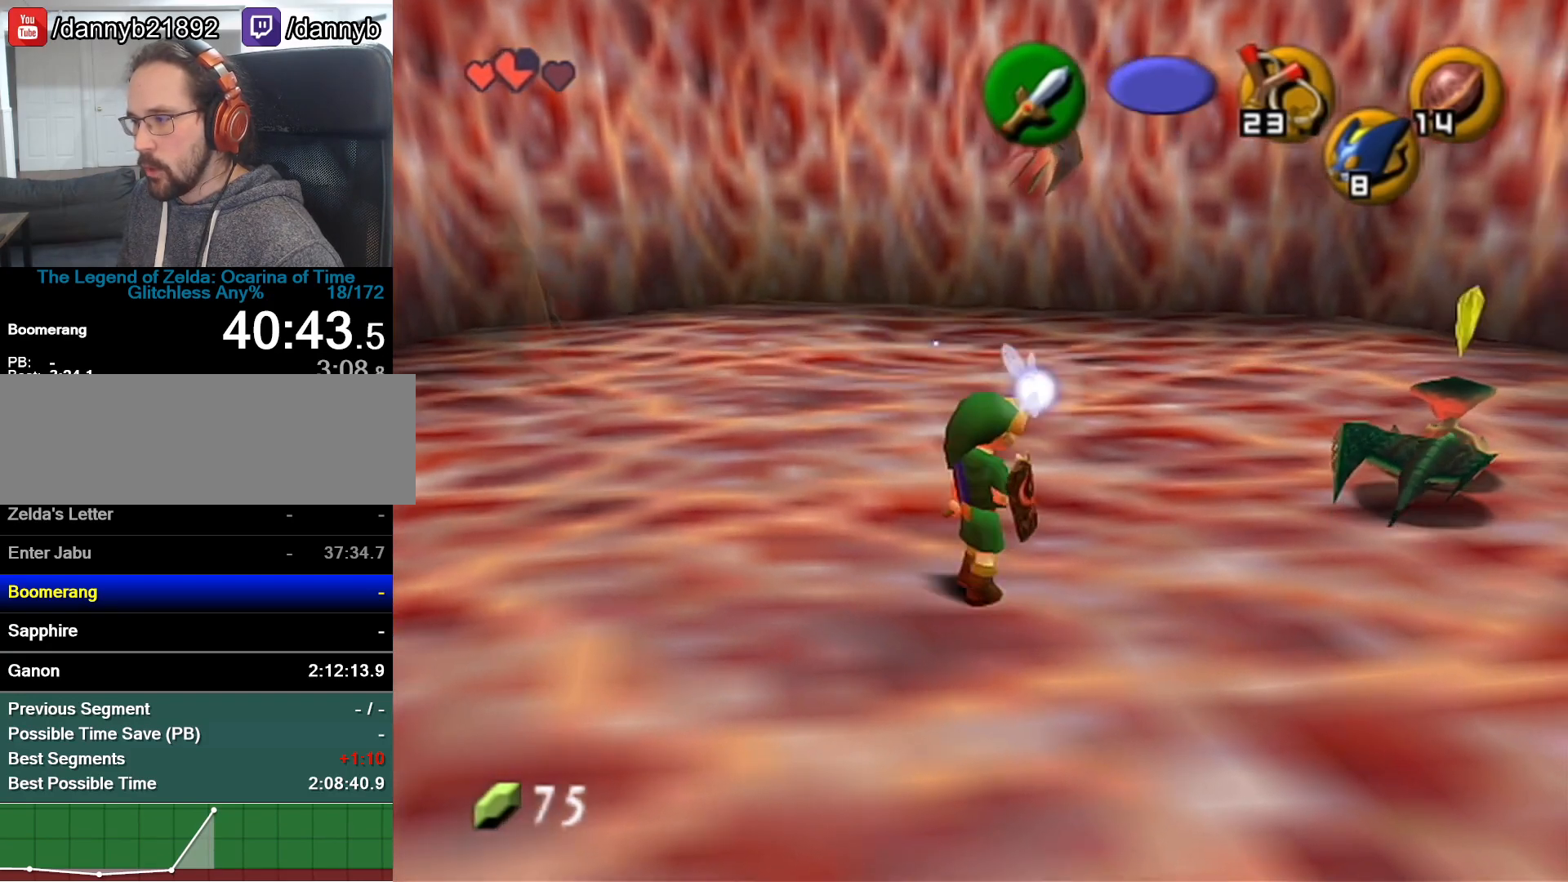
{"buttons": ["R1"], "left_stick": "down", "events": [[267, "R1", "down"], [333, "left_stick", "down"], [367, "B", "down"], [433, "B", "up"]]}
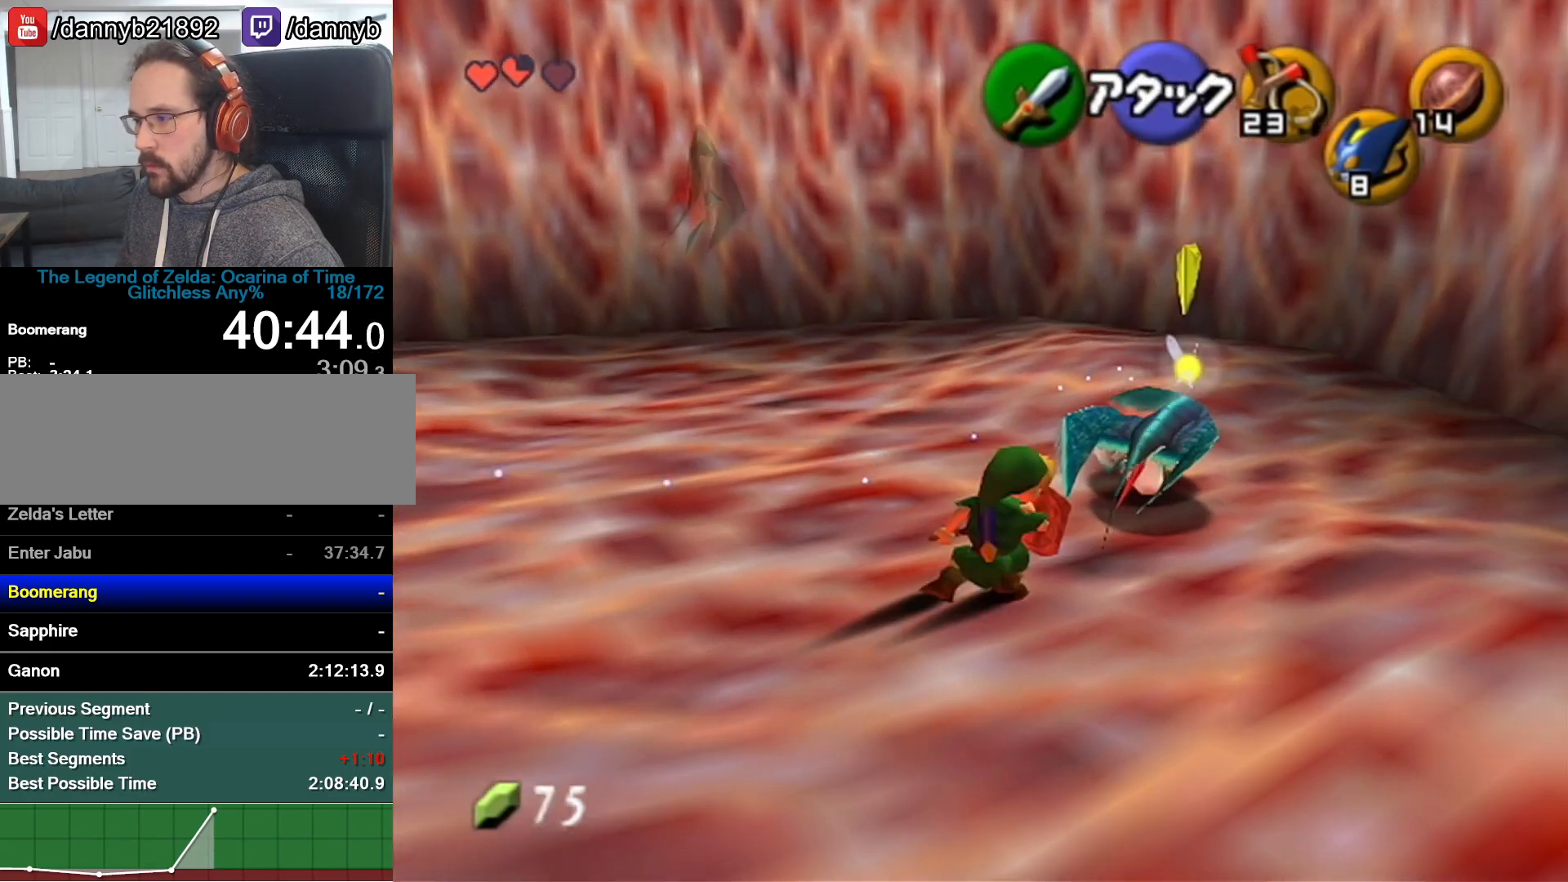
{"buttons": [], "left_stick": "down-left", "events": [[50, "R1", "up"], [117, "left_stick", "center"], [333, "left_stick", "down-left"]]}
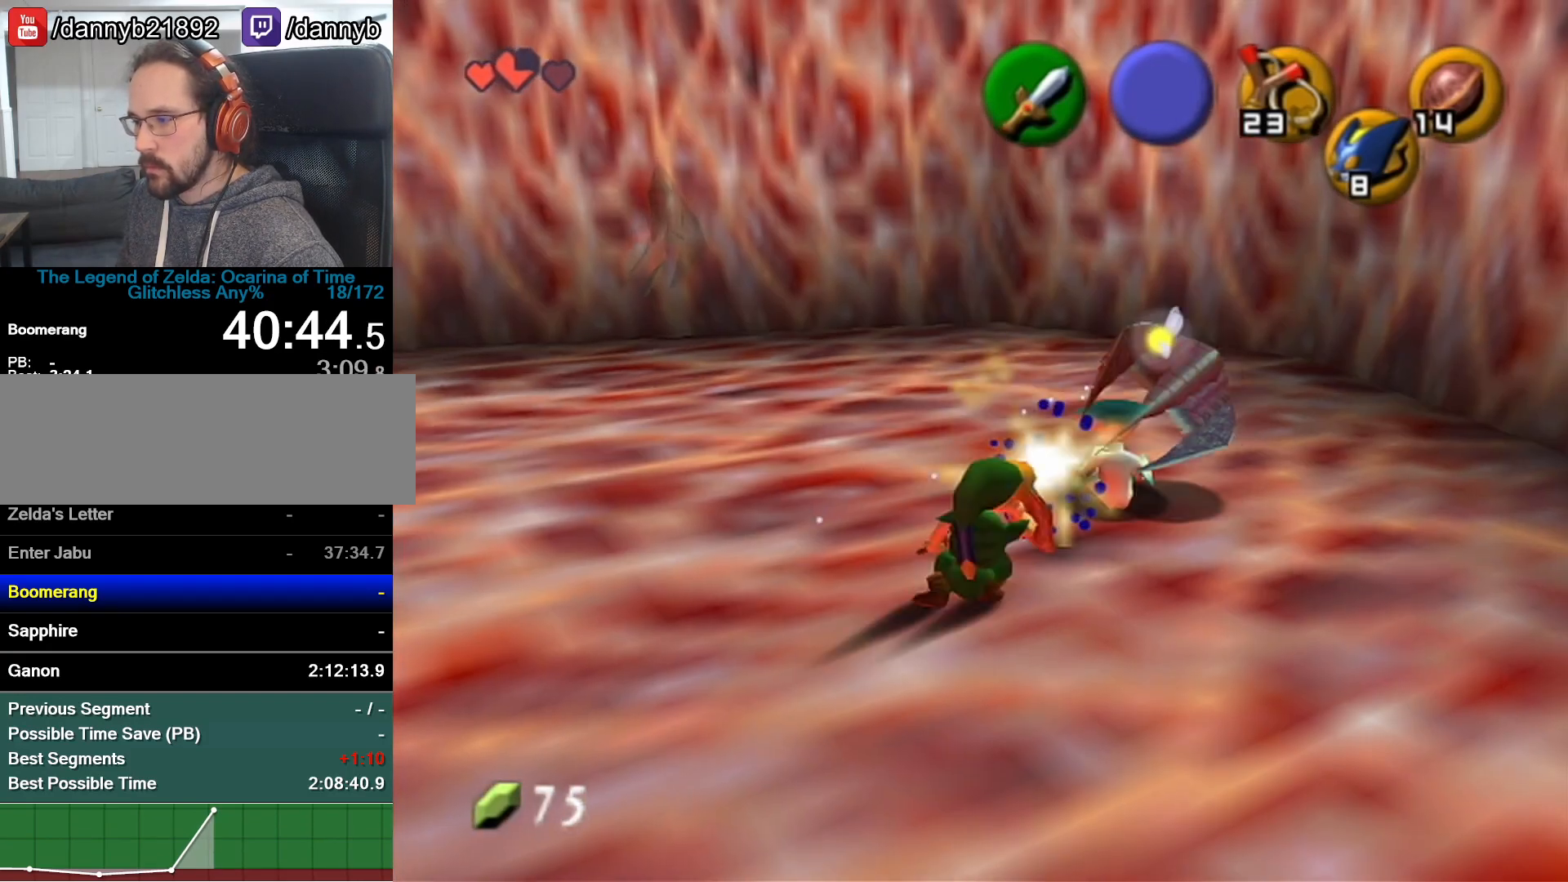
{"buttons": [], "left_stick": "center", "events": [[433, "left_stick", "center"]]}
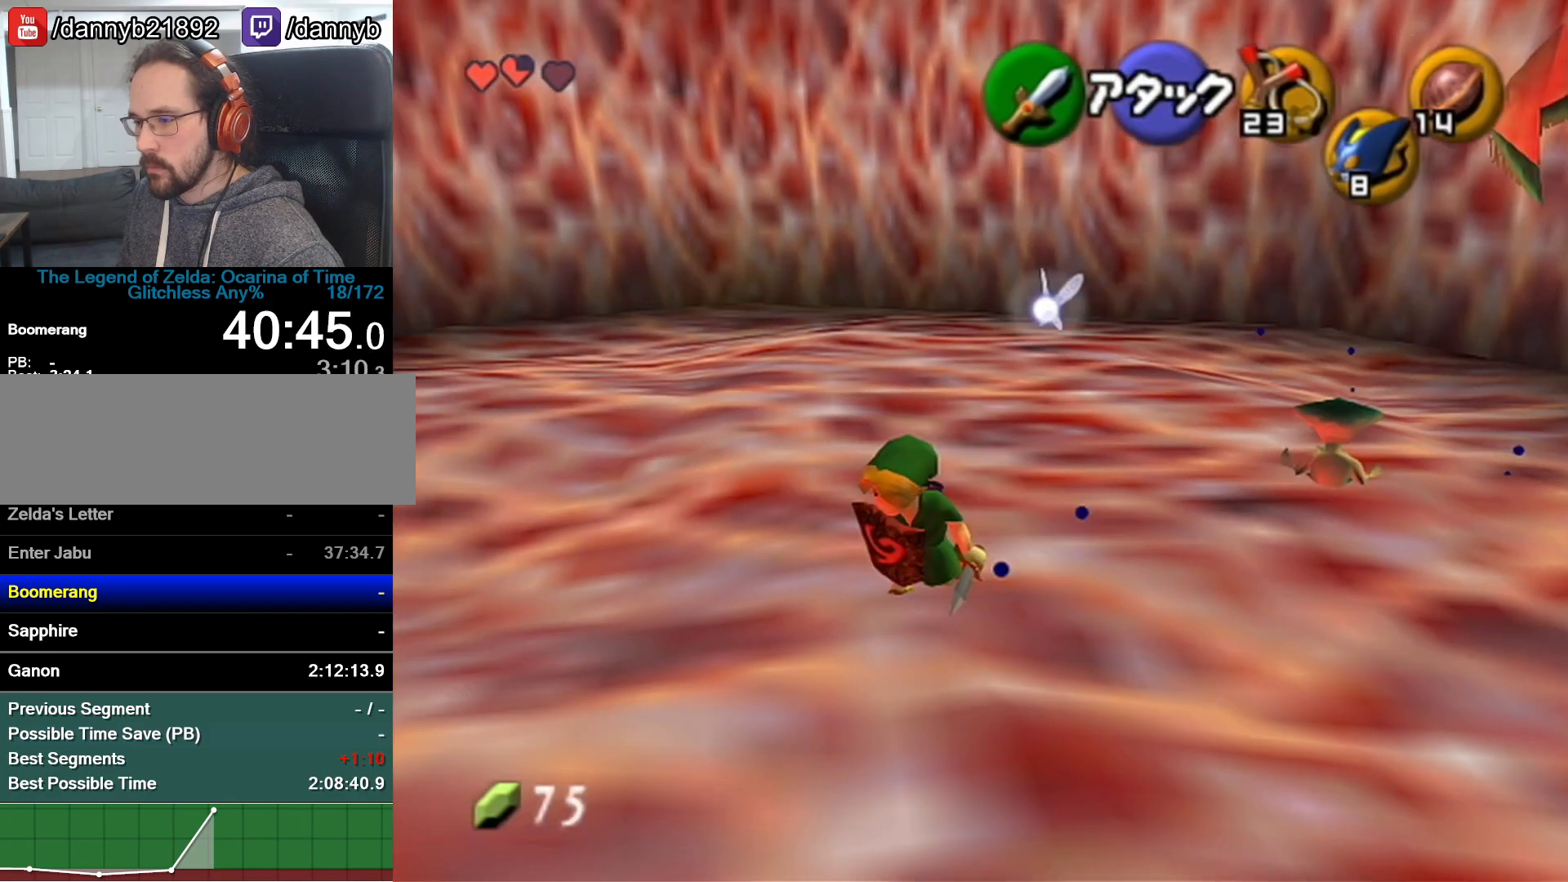
{"buttons": [], "left_stick": "center", "events": [[267, "left_stick", "up"], [467, "left_stick", "center"]]}
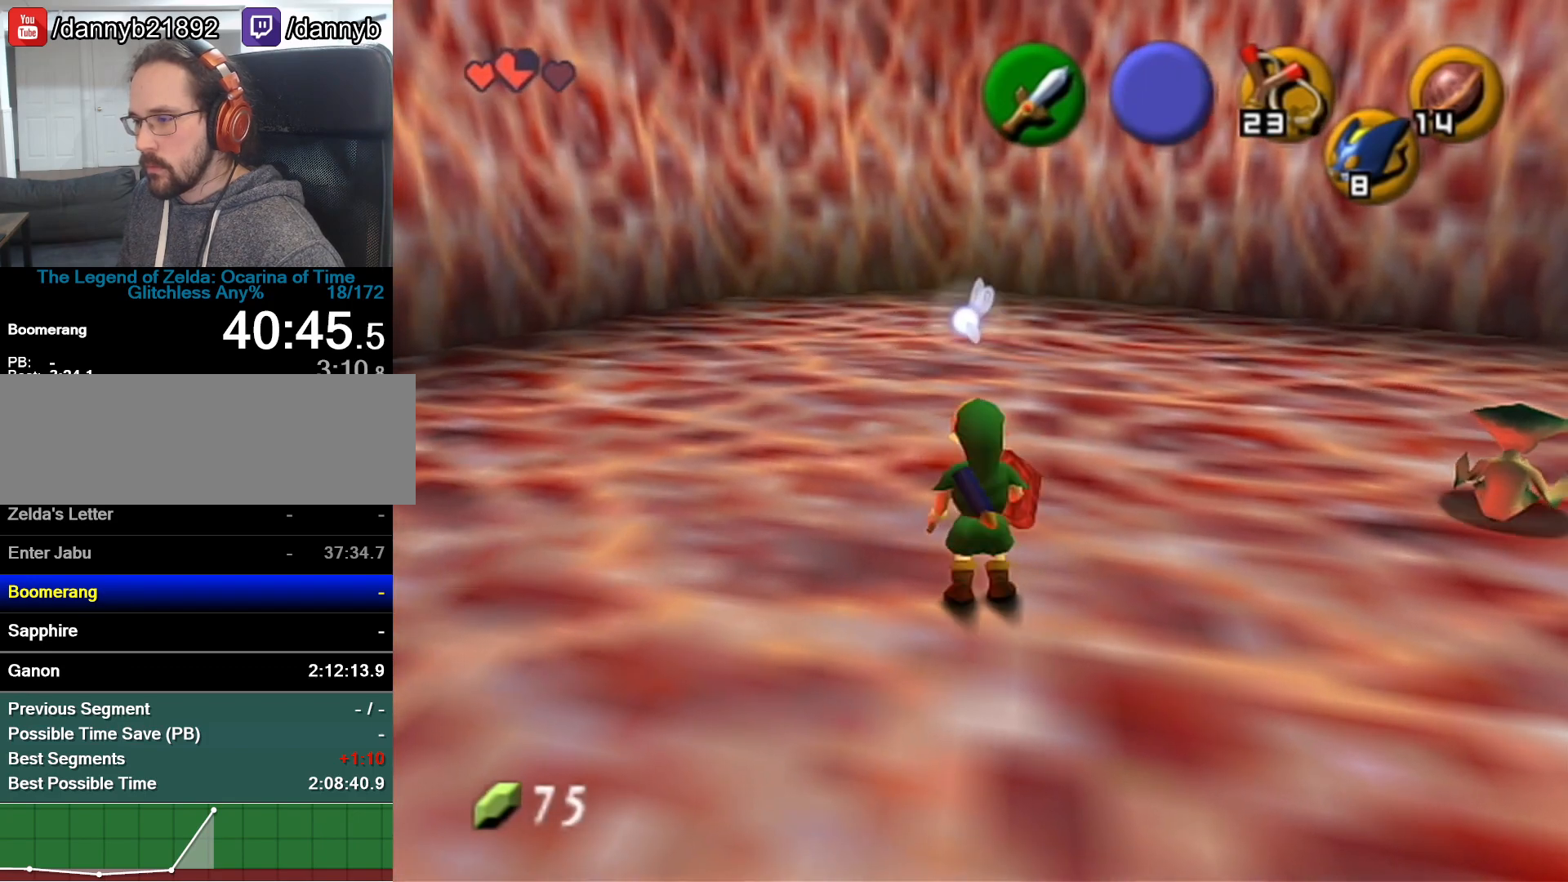
{"buttons": [], "left_stick": "center", "events": []}
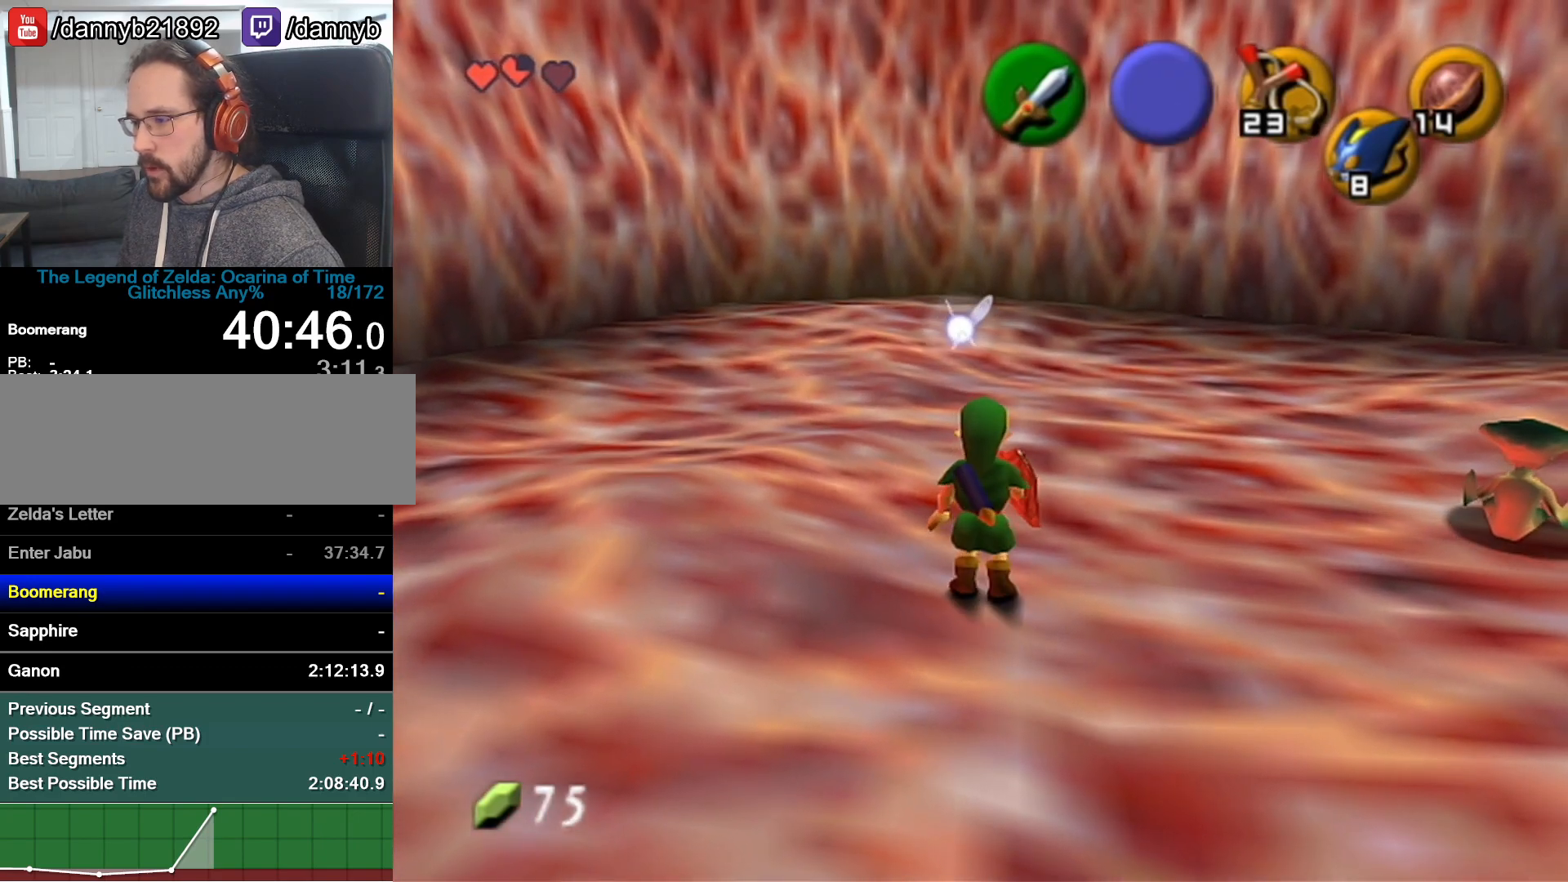
{"buttons": [], "left_stick": "center", "events": [[50, "left_stick", "up"], [183, "left_stick", "center"]]}
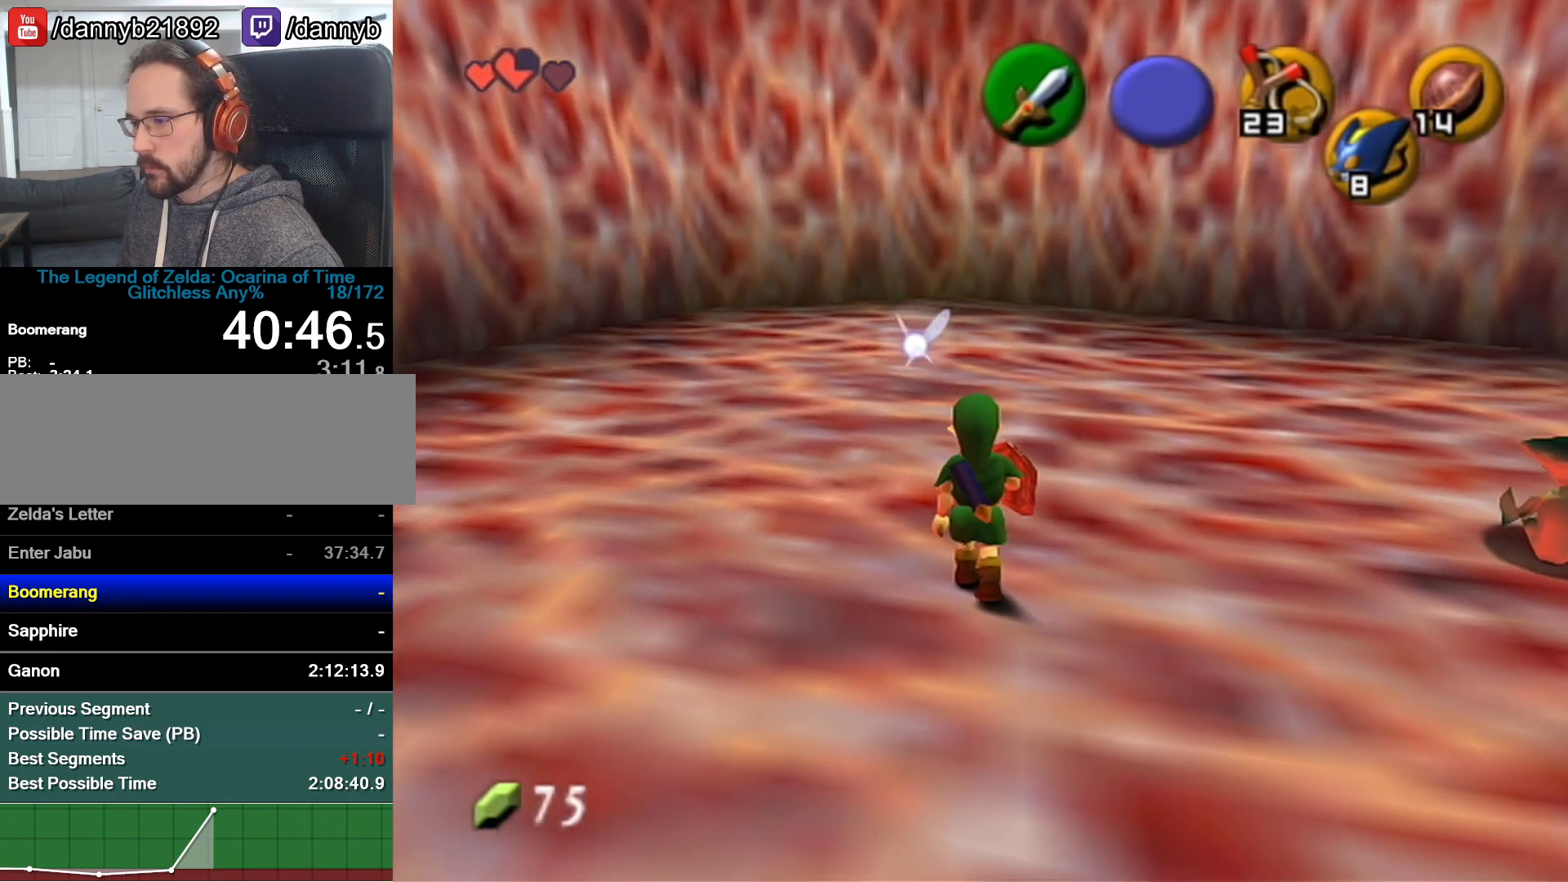
{"buttons": [], "left_stick": "center", "events": [[117, "C_UP", "down"], [183, "C_UP", "up"]]}
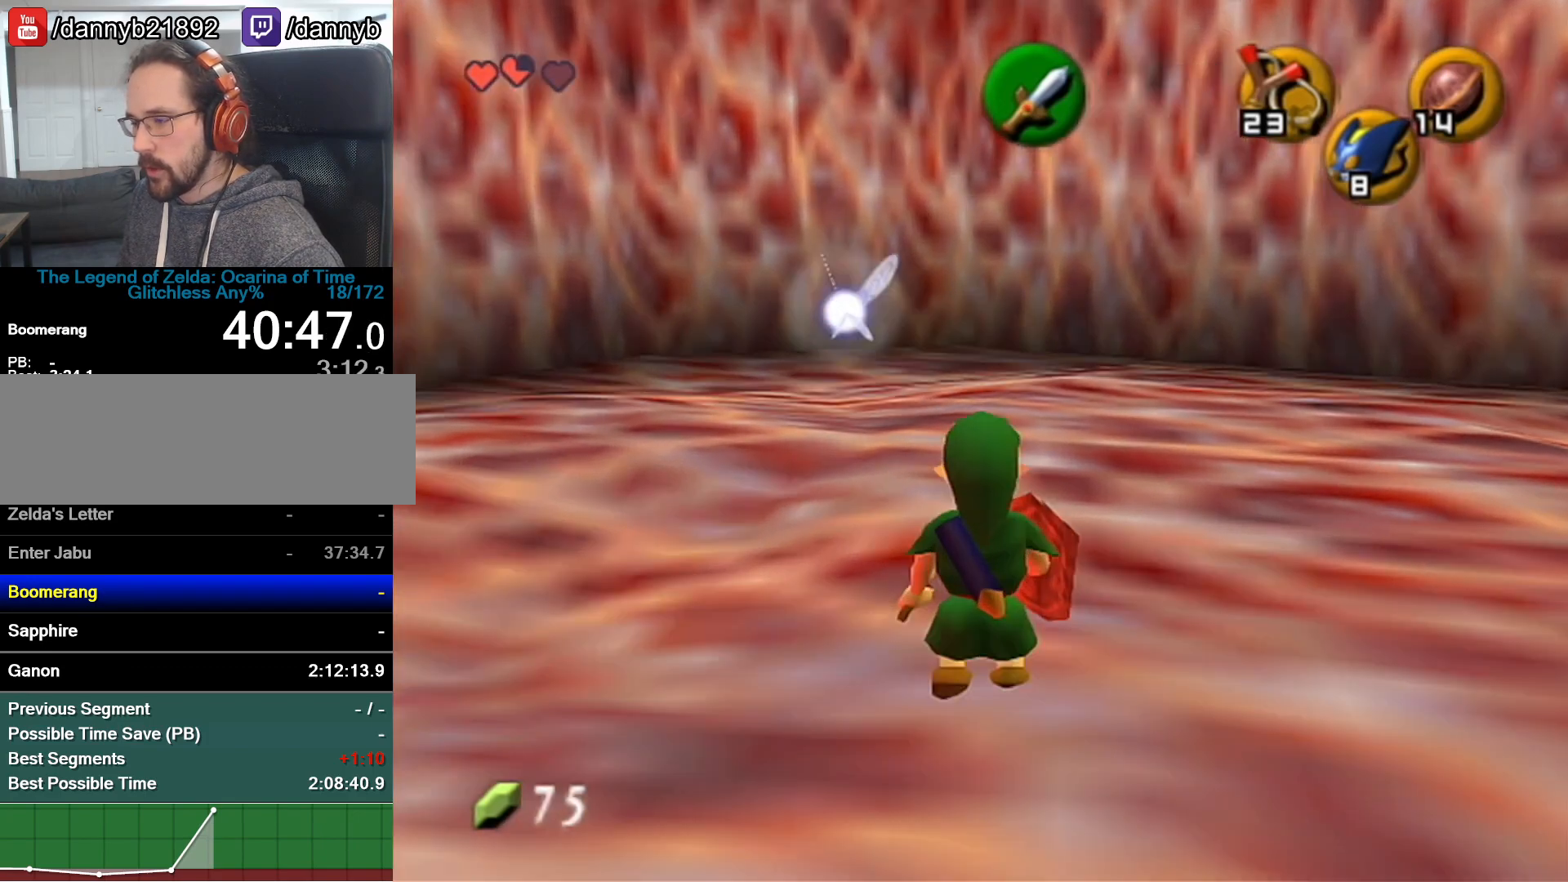
{"buttons": [], "left_stick": "center", "events": [[217, "left_stick", "right"], [300, "left_stick", "center"]]}
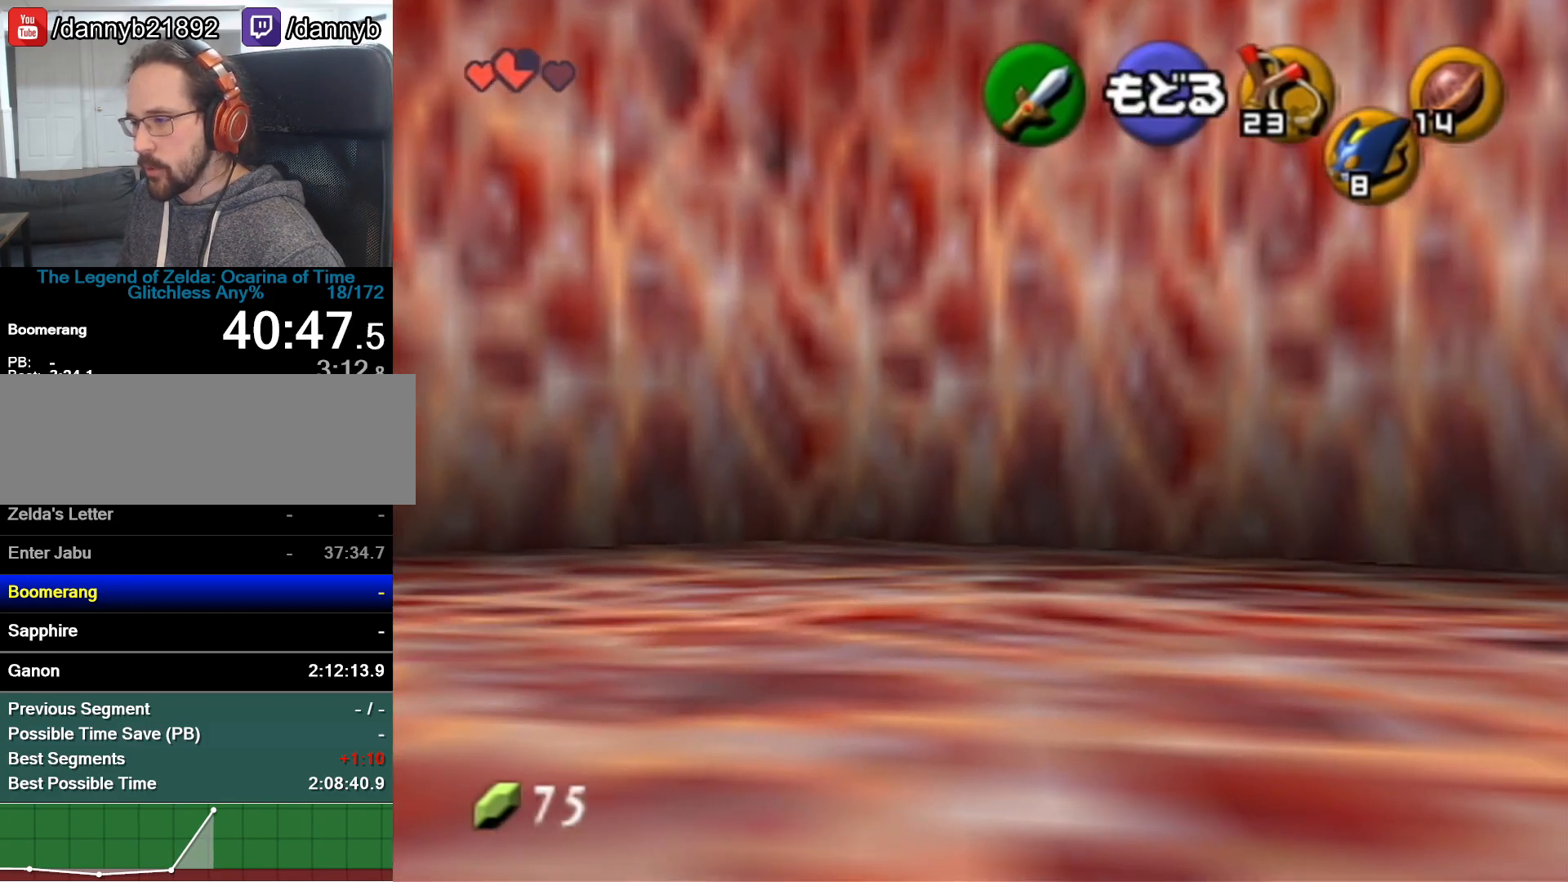
{"buttons": [], "left_stick": "right", "events": [[150, "left_stick", "right"]]}
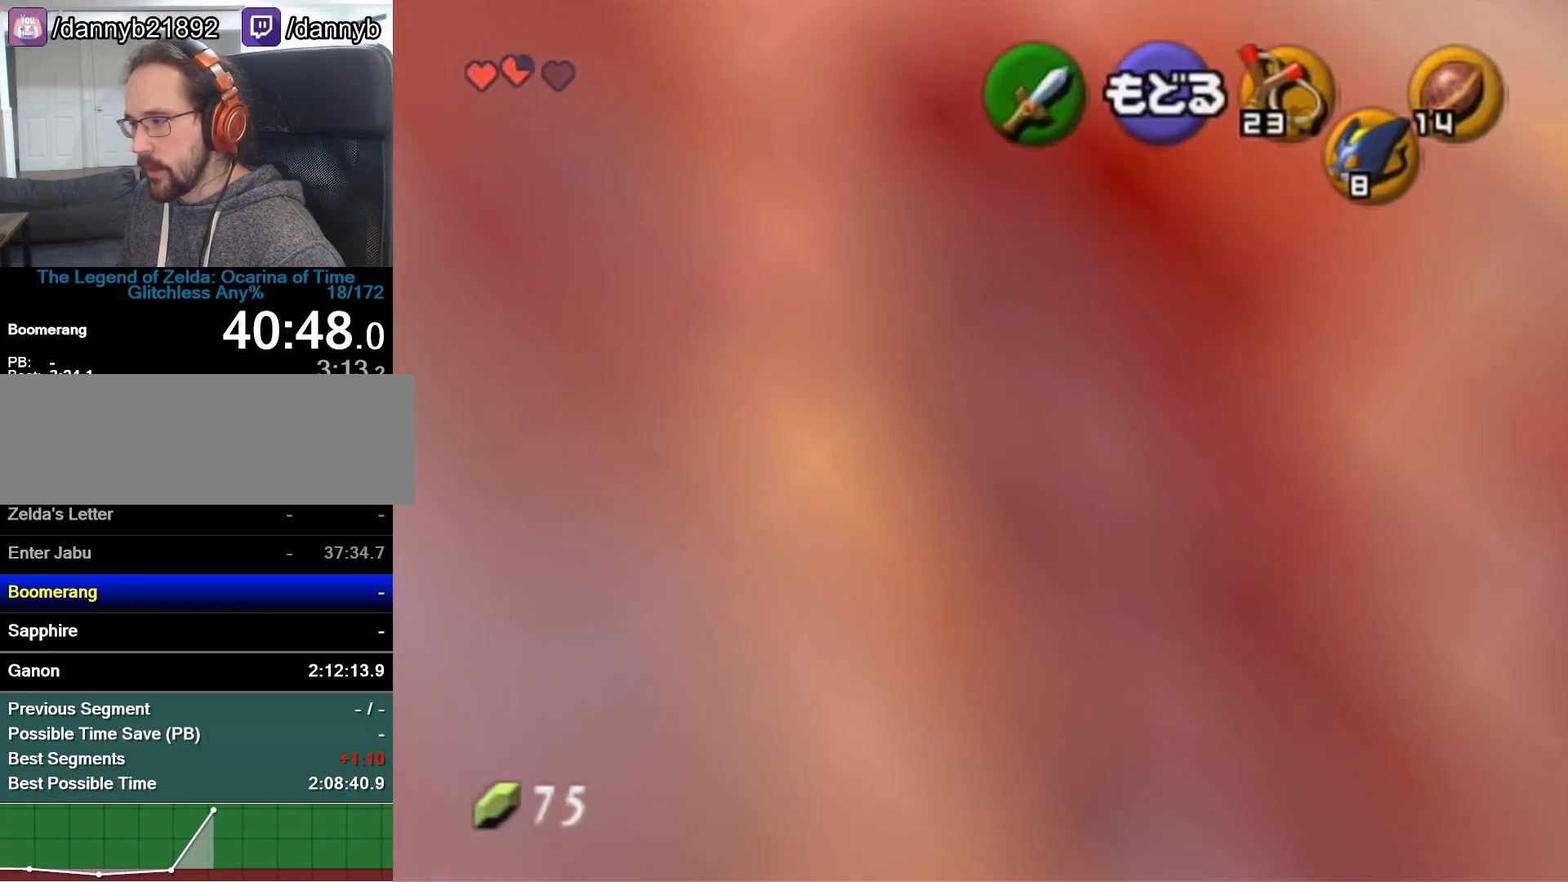
{"buttons": [], "left_stick": "center", "events": [[83, "left_stick", "center"]]}
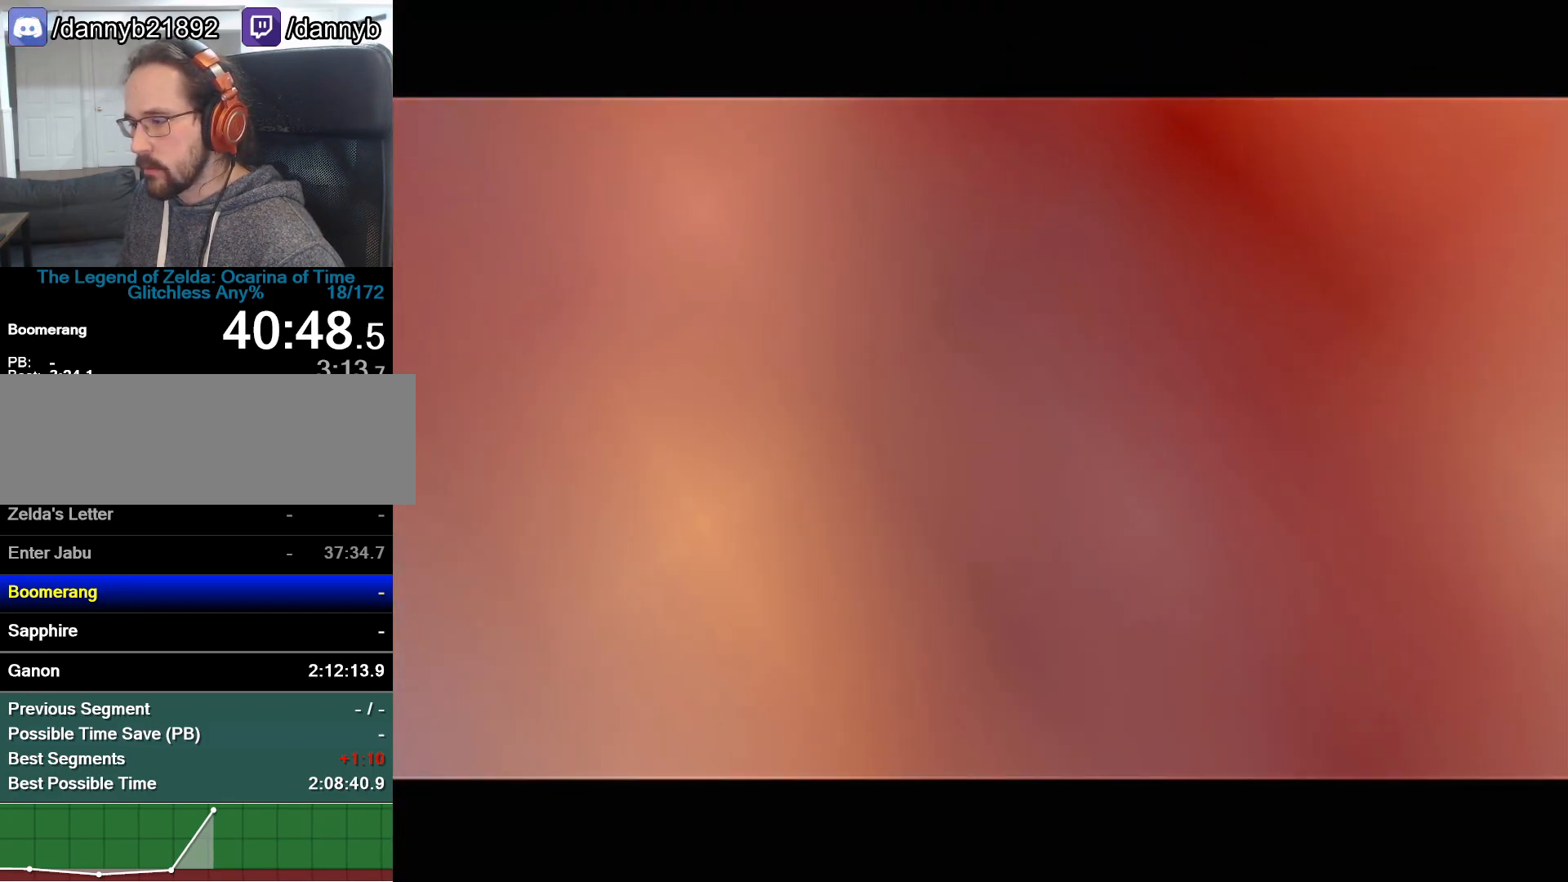
{"buttons": [], "left_stick": "center", "events": []}
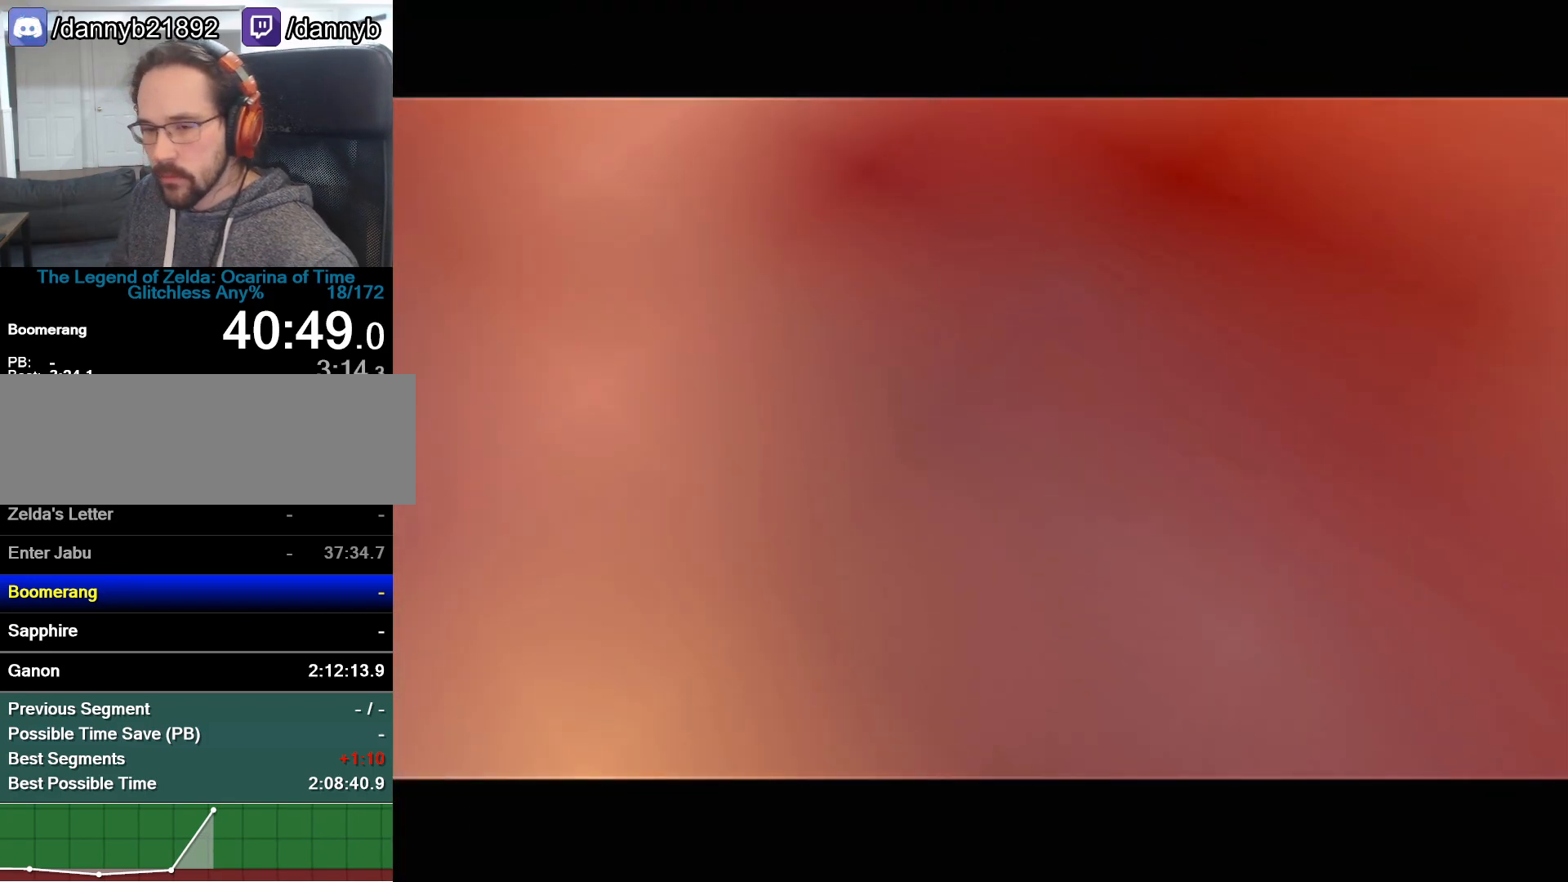
{"buttons": [], "left_stick": "center", "events": []}
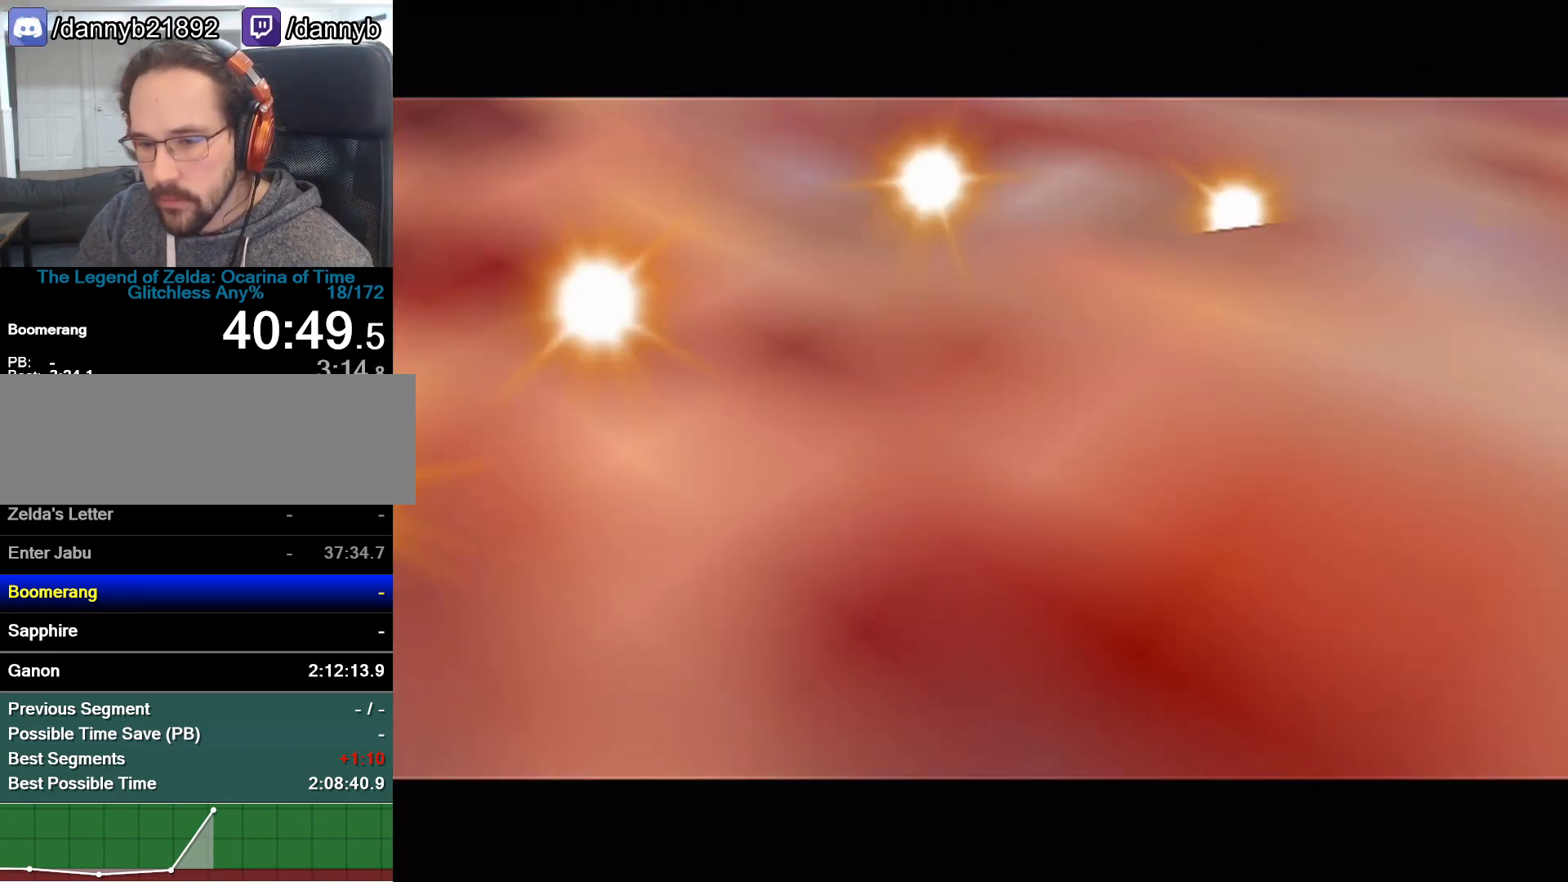
{"buttons": [], "left_stick": "center", "events": []}
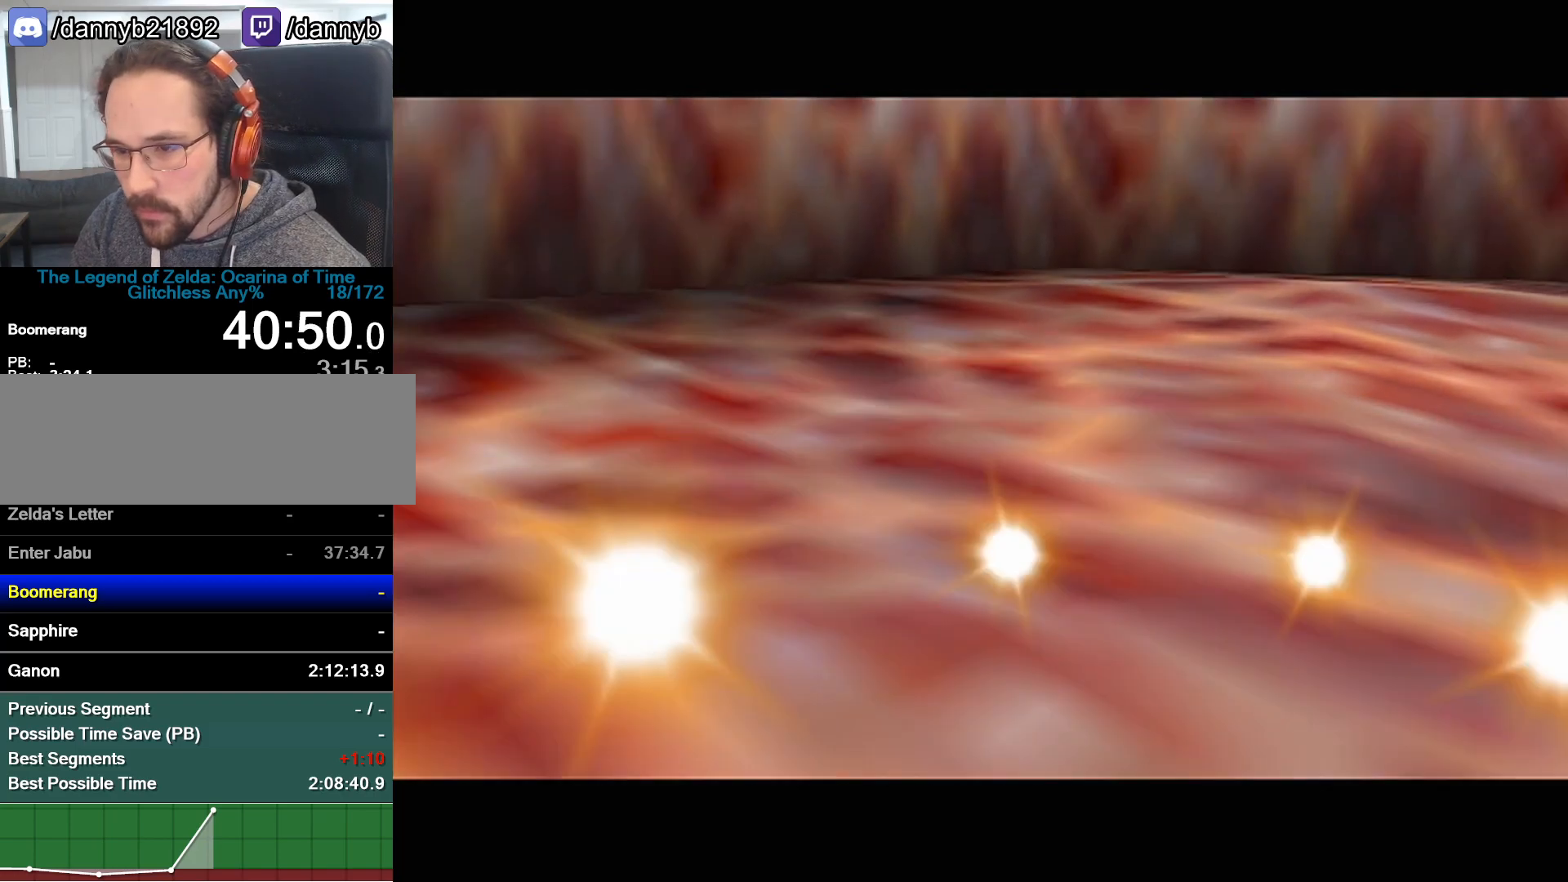
{"buttons": [], "left_stick": "center", "events": []}
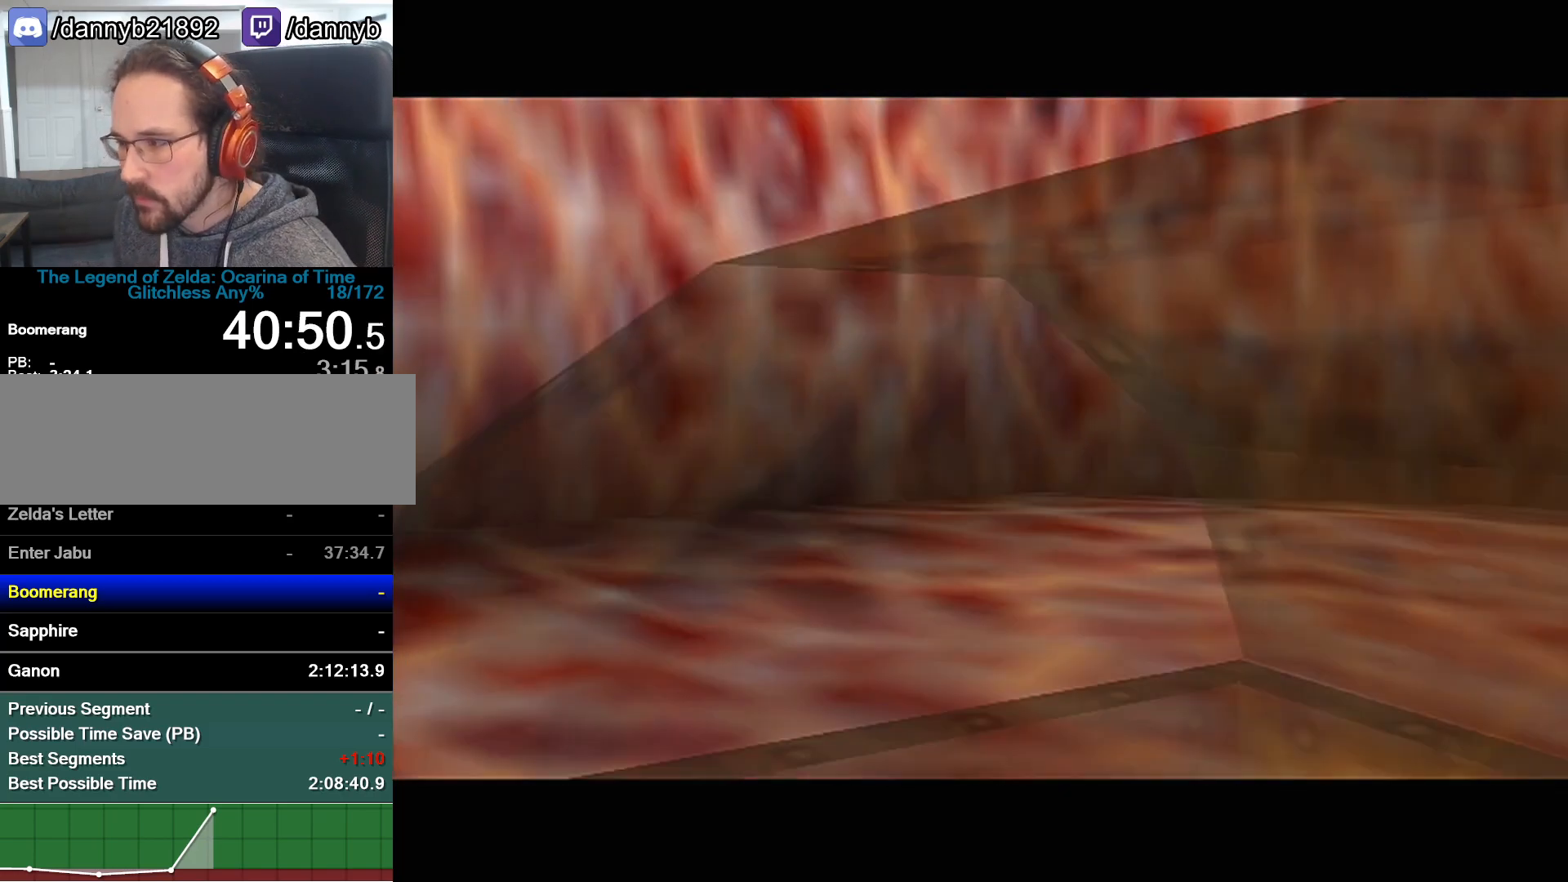
{"buttons": [], "left_stick": "center", "events": []}
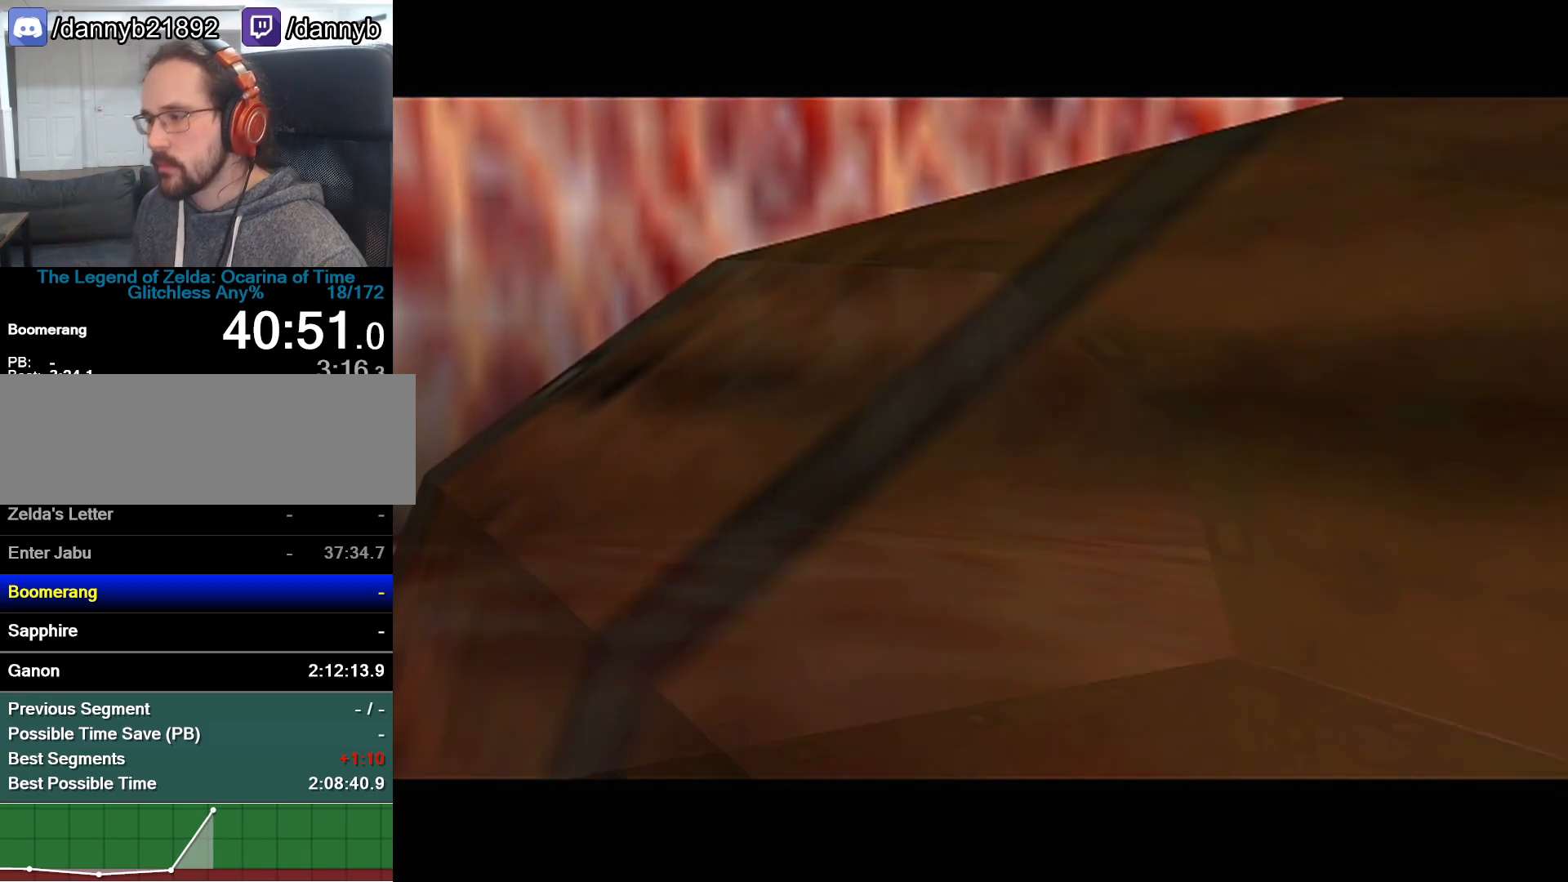
{"buttons": [], "left_stick": "center", "events": [[300, "A", "down"], [433, "A", "up"]]}
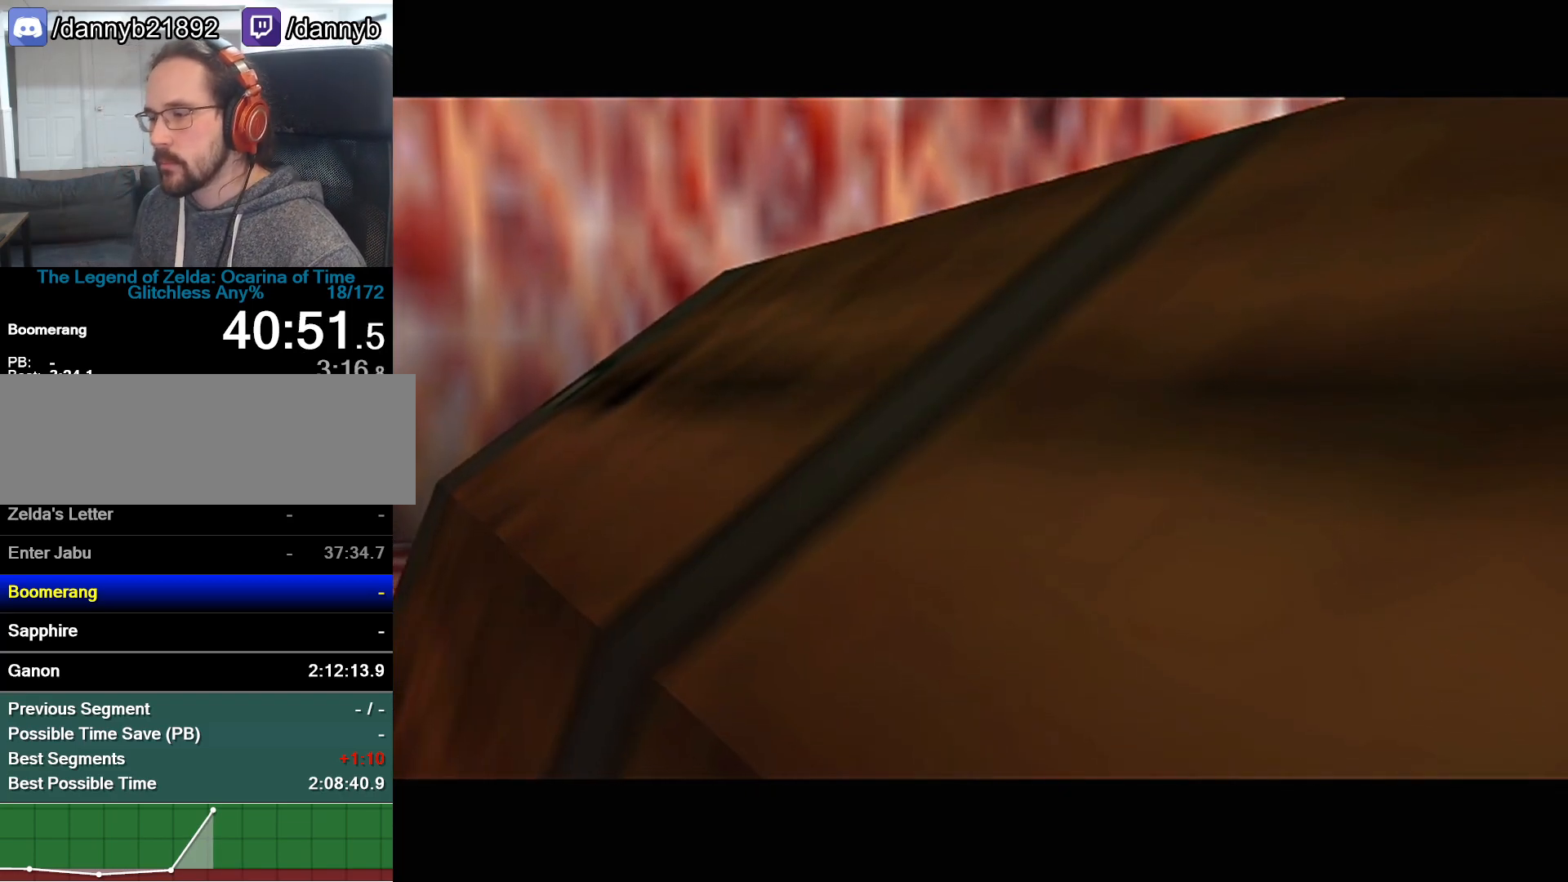
{"buttons": ["A"], "left_stick": "up-right", "events": [[17, "A", "down"], [50, "left_stick", "up-right"], [117, "A", "up"], [250, "A", "down"], [300, "A", "up"], [433, "A", "down"]]}
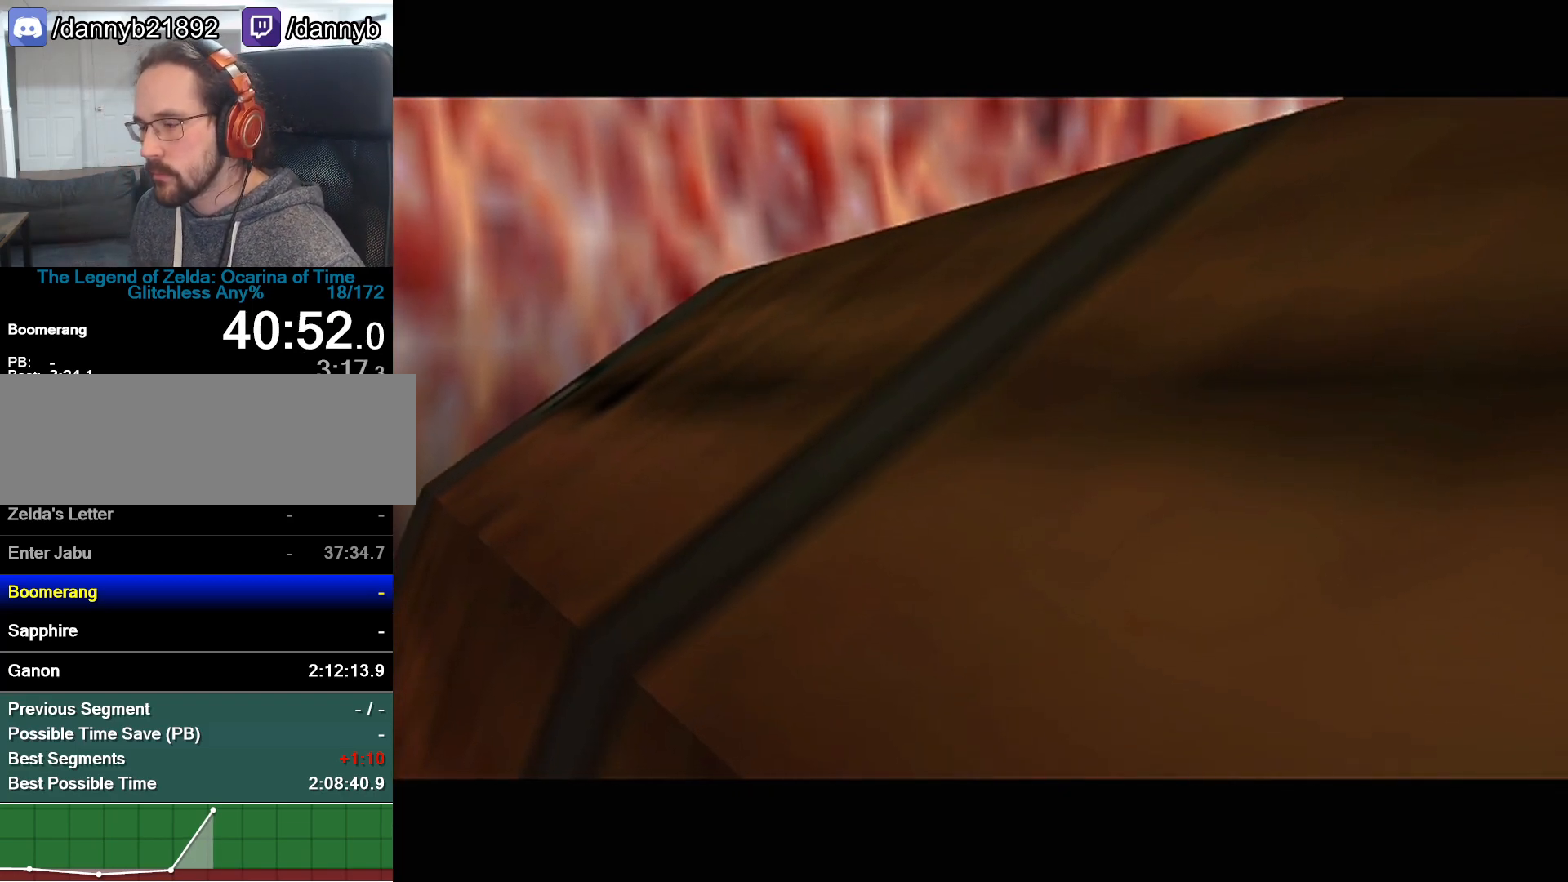
{"buttons": ["A"], "left_stick": "up-right", "events": [[117, "A", "up"], [183, "A", "down"], [233, "A", "up"], [267, "A", "down"], [333, "A", "up"], [400, "A", "down"], [433, "A", "up"], [500, "A", "down"]]}
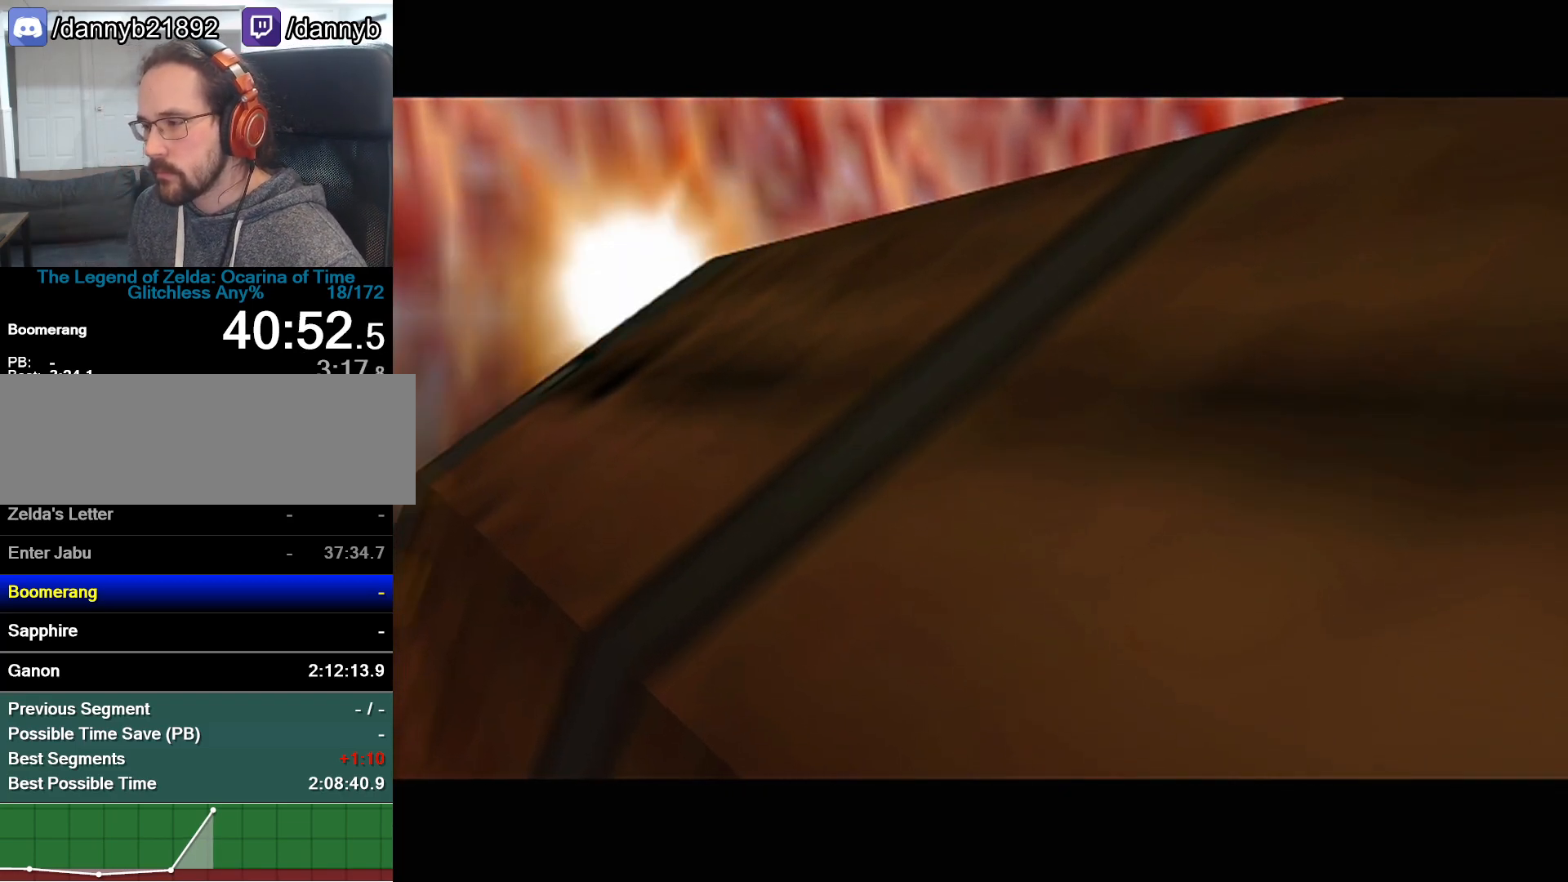
{"buttons": [], "left_stick": "up-right", "events": [[17, "A", "up"], [217, "A", "down"], [233, "A", "up"], [300, "A", "down"], [333, "A", "up"], [400, "A", "down"], [467, "A", "up"]]}
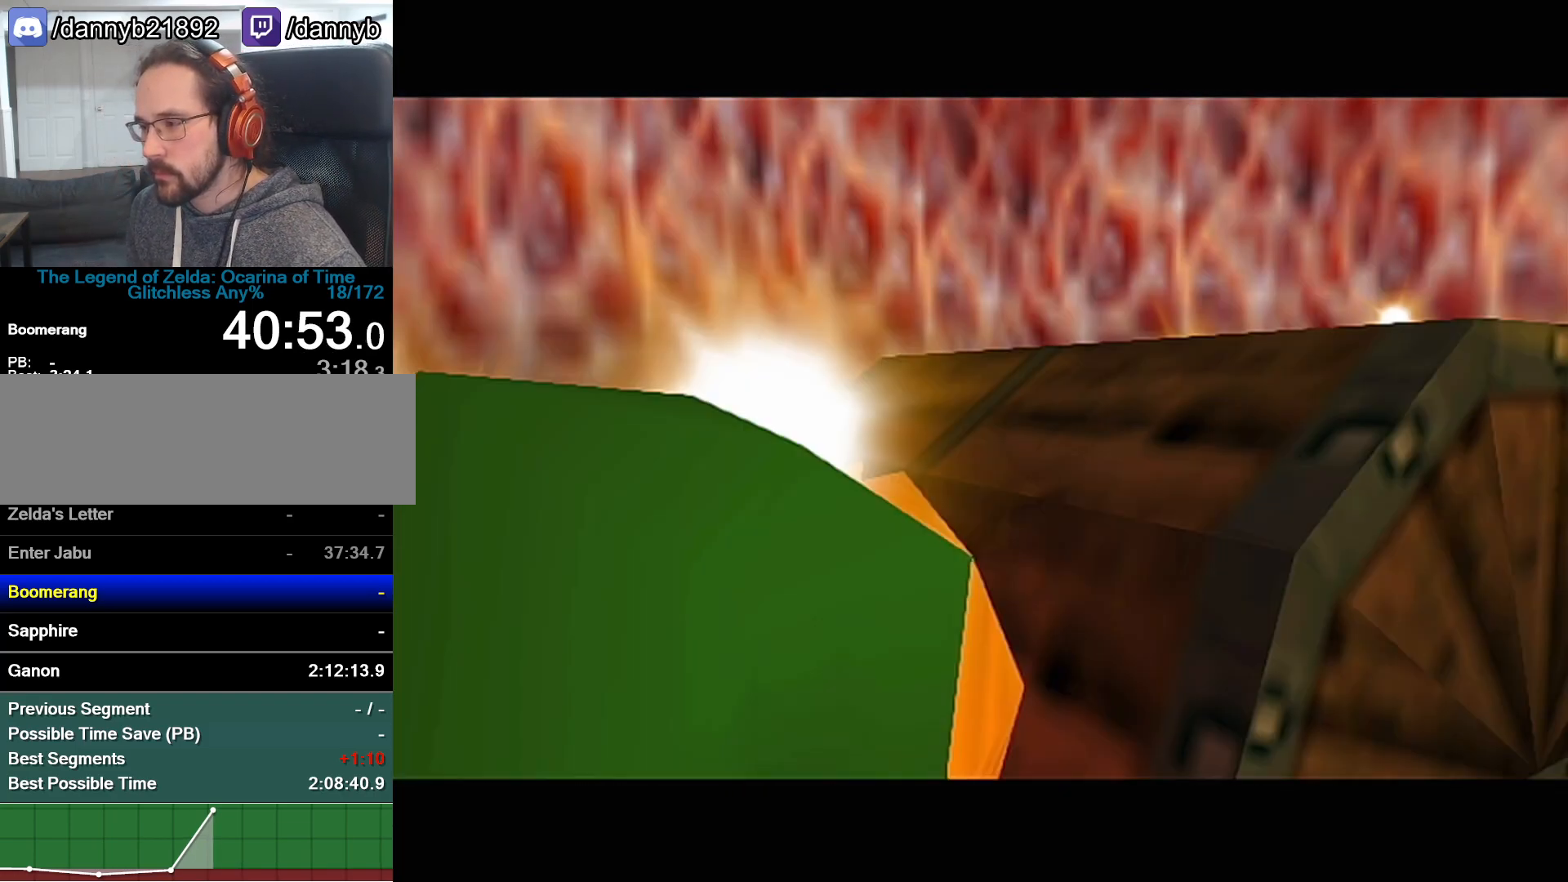
{"buttons": [], "left_stick": "up-right", "events": [[117, "A", "down"], [217, "A", "up"], [250, "A", "down"], [267, "A", "up"], [333, "A", "down"], [367, "A", "up"]]}
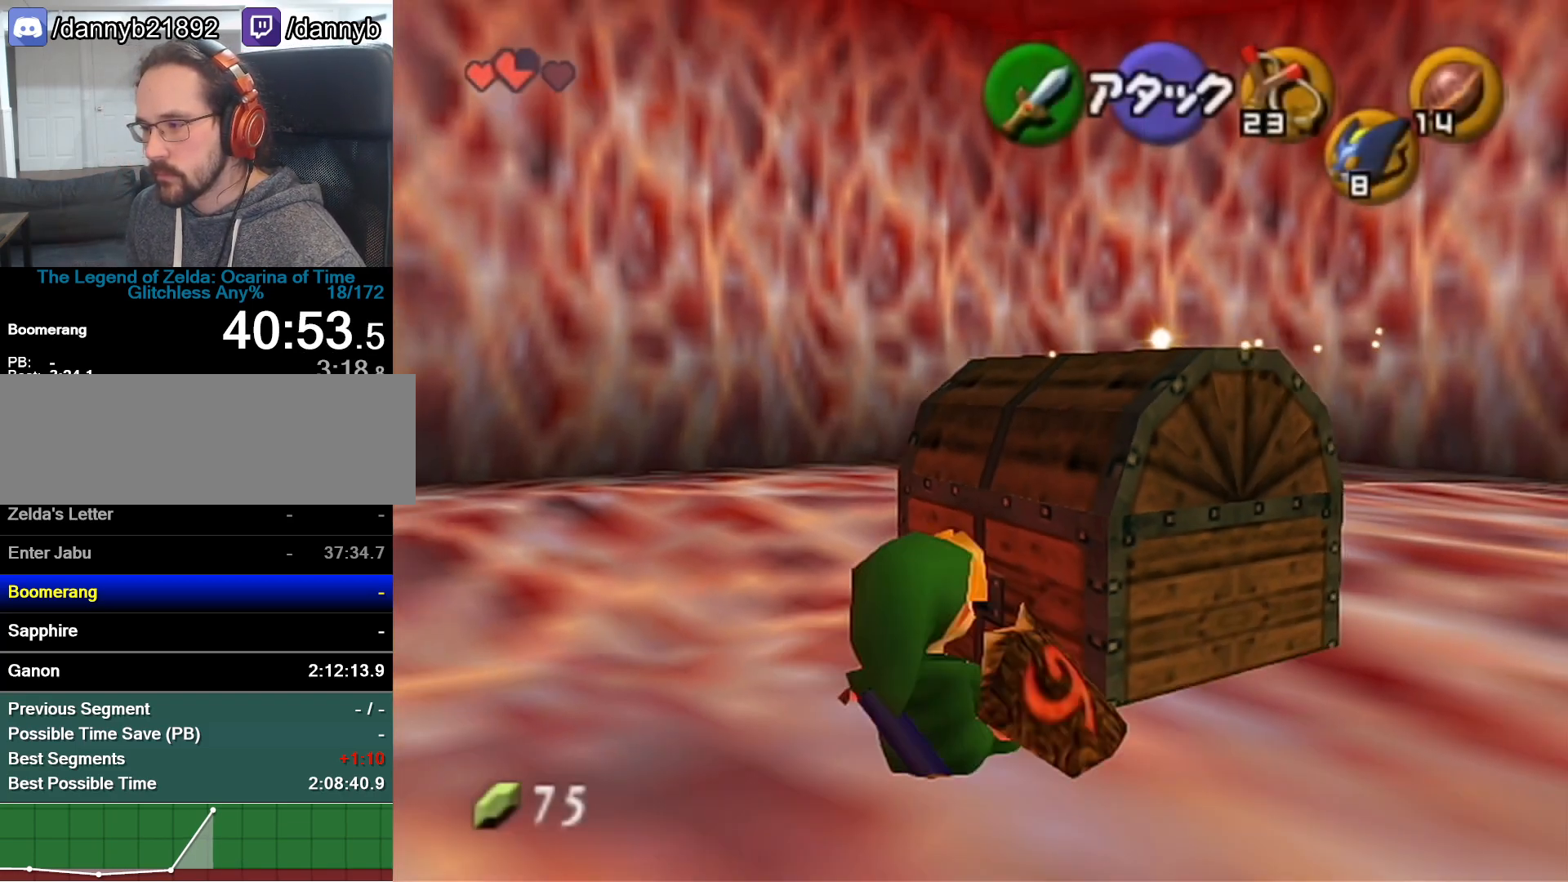
{"buttons": [], "left_stick": "center", "events": [[17, "left_stick", "up"], [333, "left_stick", "center"]]}